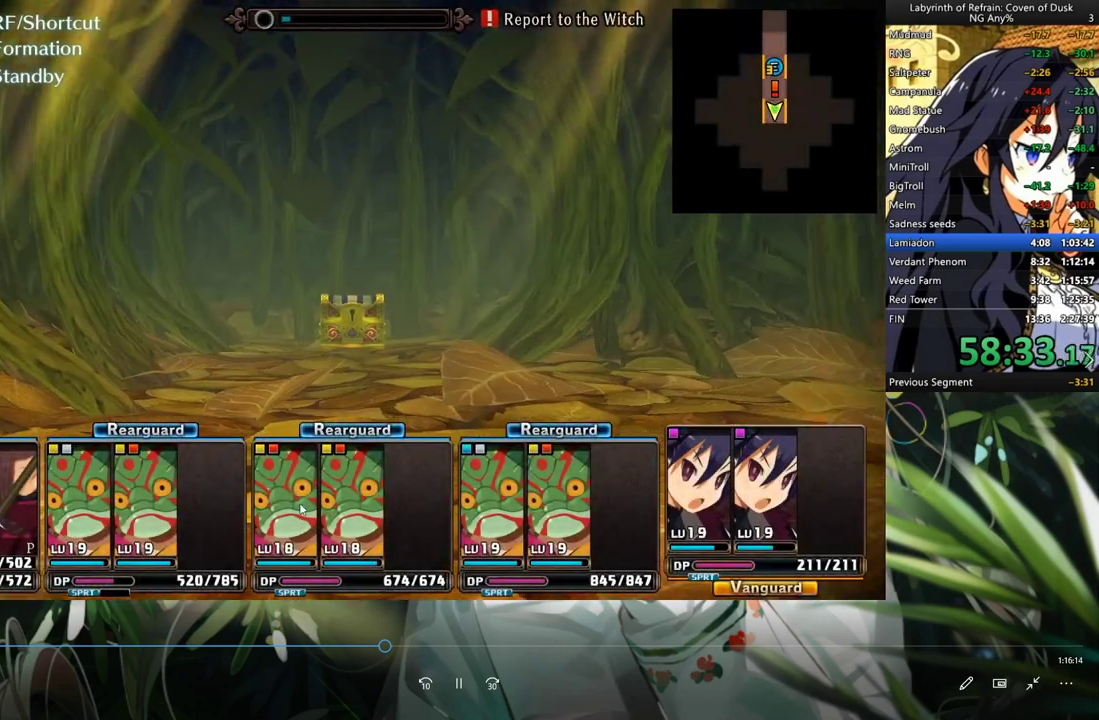
Gameplay with a controller (Xbox layout); each line is a JSON object with the inputs held at the frame after it. "events" lists button and stick changes between this image and that frame as [ms after this image, input, new state], when the widget could be followed in between. Not read: L3.
{"buttons": ["DPAD_DOWN"], "left_stick": "center", "right_stick": "center", "events": [[200, "Y", "down"], [333, "Y", "up"]]}
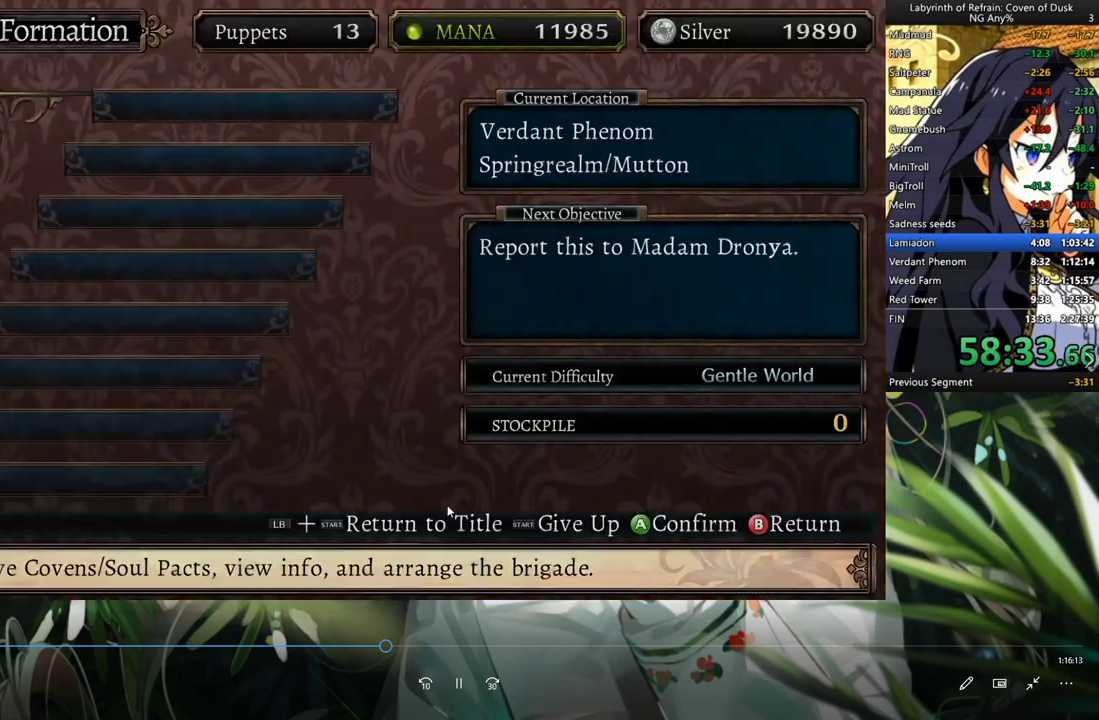
{"buttons": ["DPAD_DOWN"], "left_stick": "center", "right_stick": "center", "events": []}
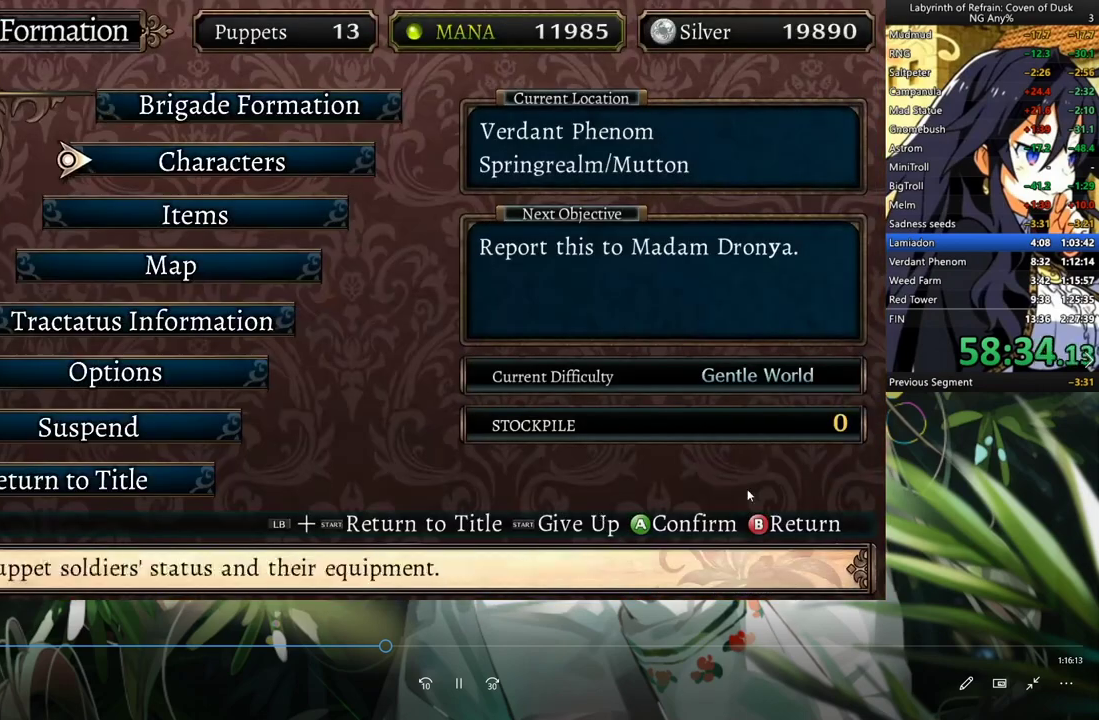
{"buttons": ["DPAD_DOWN"], "left_stick": "center", "right_stick": "center", "events": [[133, "A", "down"], [233, "A", "up"]]}
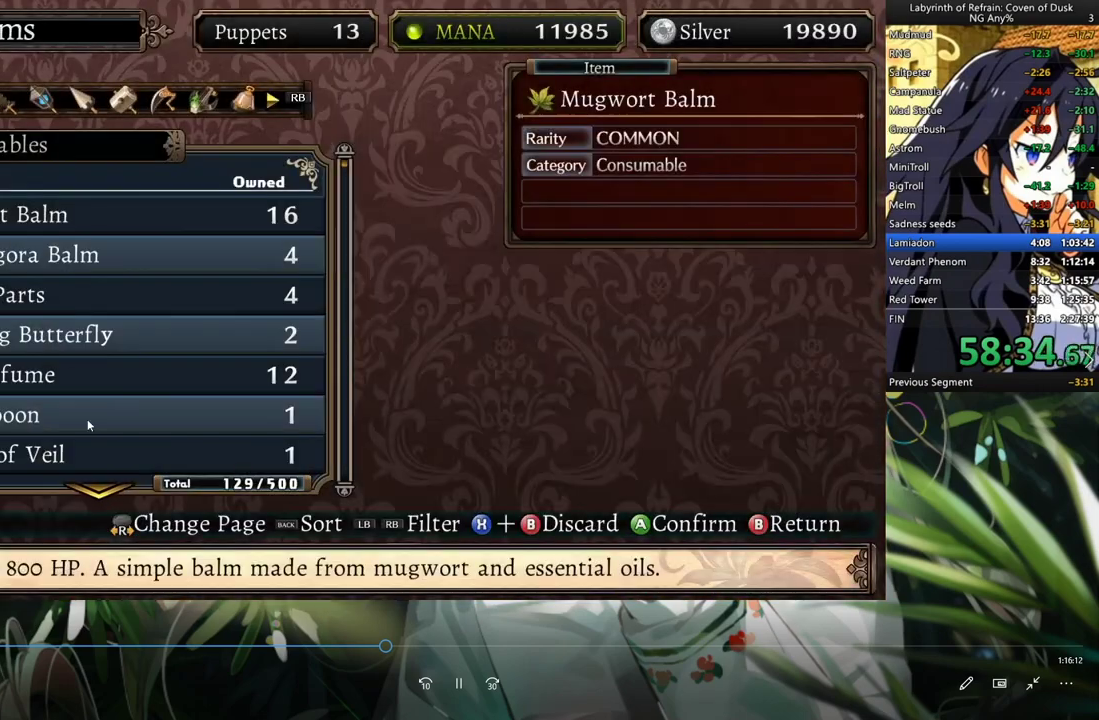
{"buttons": ["DPAD_DOWN"], "left_stick": "center", "right_stick": "center", "events": [[33, "R1", "down"], [167, "R1", "up"]]}